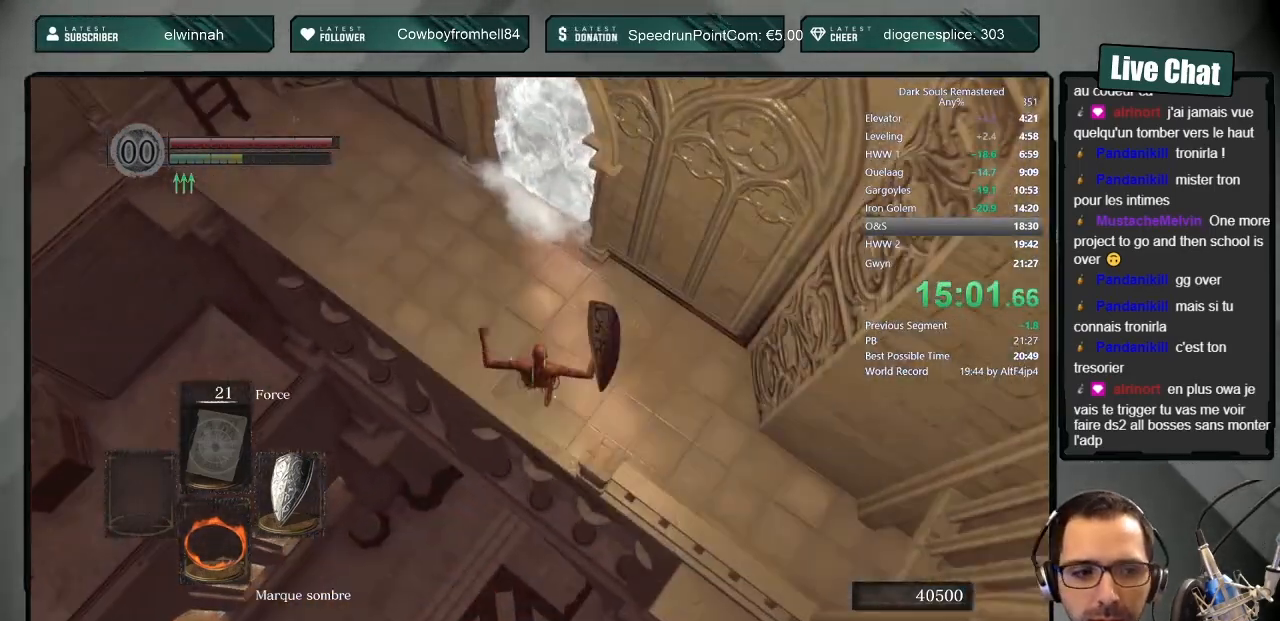
Gameplay with a controller (PlayStation layout); each line is a JSON object with the inputs held at the frame after it. "events" lists button and stick changes between this image and that frame as [ms after this image, input, new state], when the widget could be followed in between.
{"buttons": ["CIRCLE"], "left_stick": "up", "right_stick": "center", "events": [[17, "CIRCLE", "up"], [100, "CIRCLE", "down"], [133, "CIRCLE", "up"], [217, "CIRCLE", "down"], [267, "CIRCLE", "up"], [333, "CIRCLE", "down"], [417, "CIRCLE", "up"], [450, "CIRCLE", "down"]]}
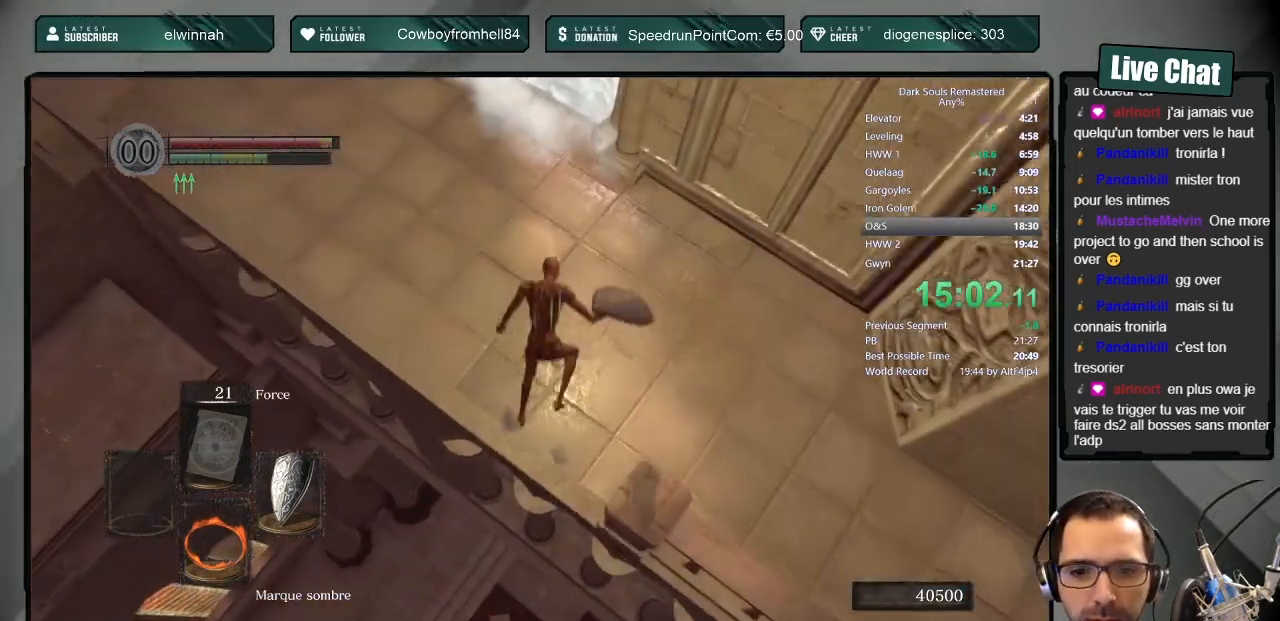
{"buttons": ["CROSS"], "left_stick": "up", "right_stick": "center", "events": [[50, "CIRCLE", "up"], [250, "right_stick", "down-right"], [400, "right_stick", "center"], [450, "CROSS", "down"]]}
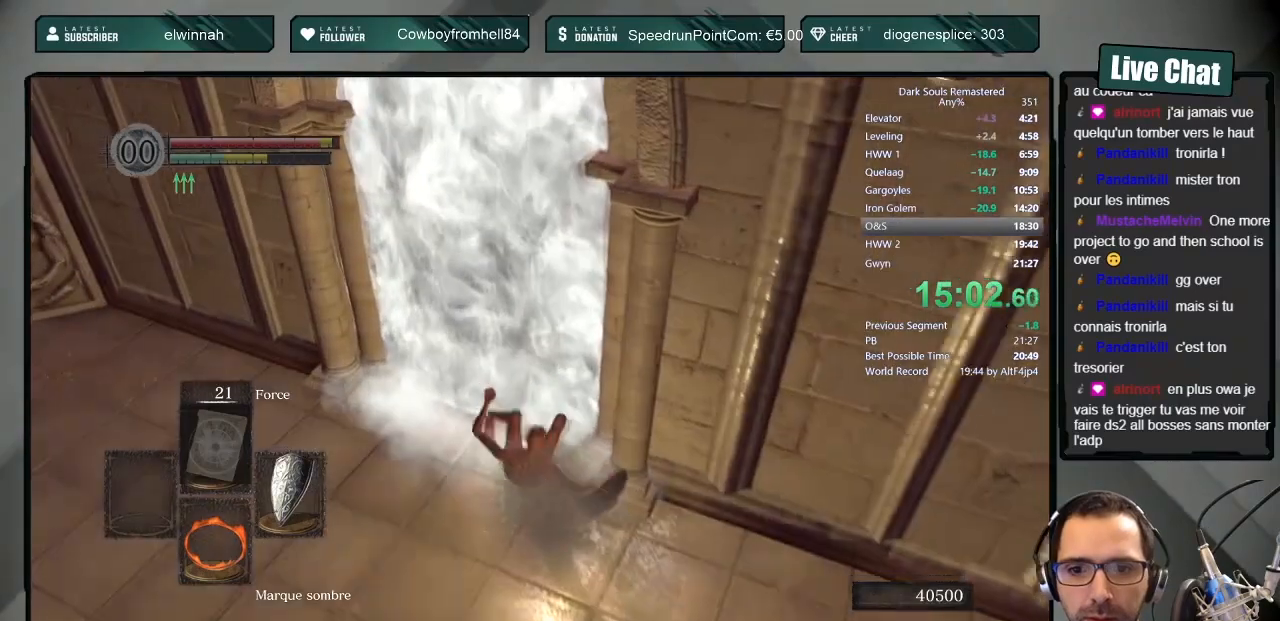
{"buttons": [], "left_stick": "center", "right_stick": "center", "events": [[33, "CROSS", "up"], [83, "CROSS", "down"], [150, "CROSS", "up"], [217, "CROSS", "down"], [267, "CROSS", "up"], [350, "CROSS", "down"], [467, "CROSS", "up"], [500, "left_stick", "center"]]}
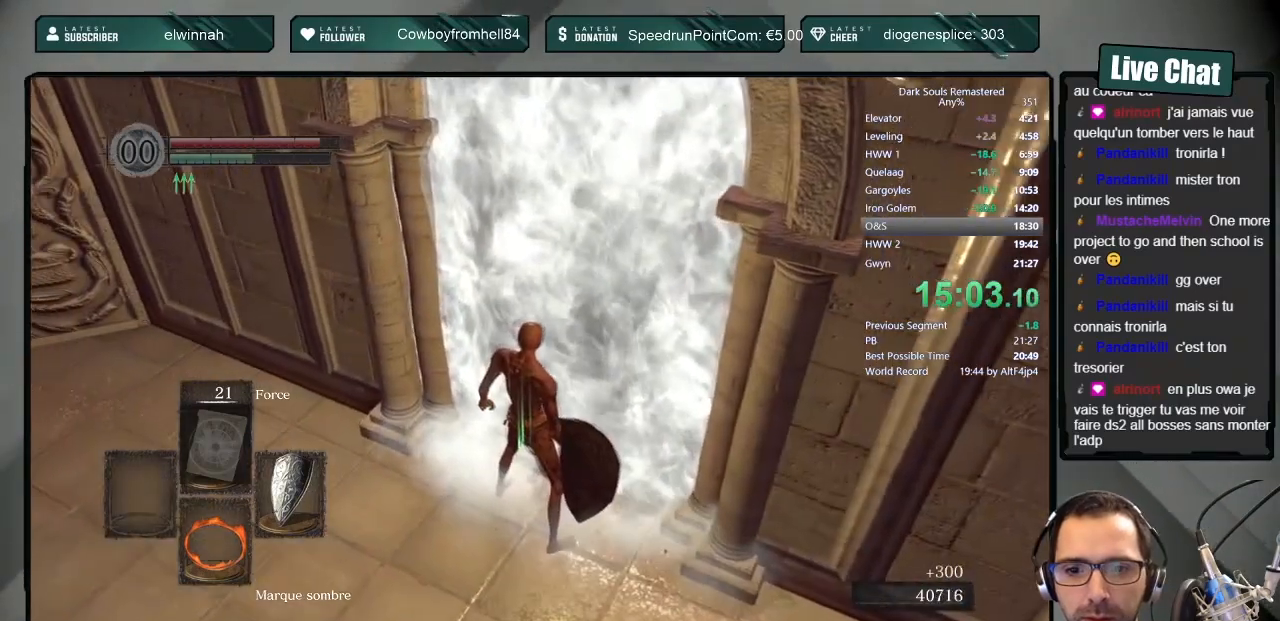
{"buttons": ["CROSS"], "left_stick": "center", "right_stick": "center", "events": [[117, "START", "down"], [283, "DPAD_RIGHT", "down"], [283, "START", "up"], [467, "CROSS", "down"], [467, "DPAD_RIGHT", "up"]]}
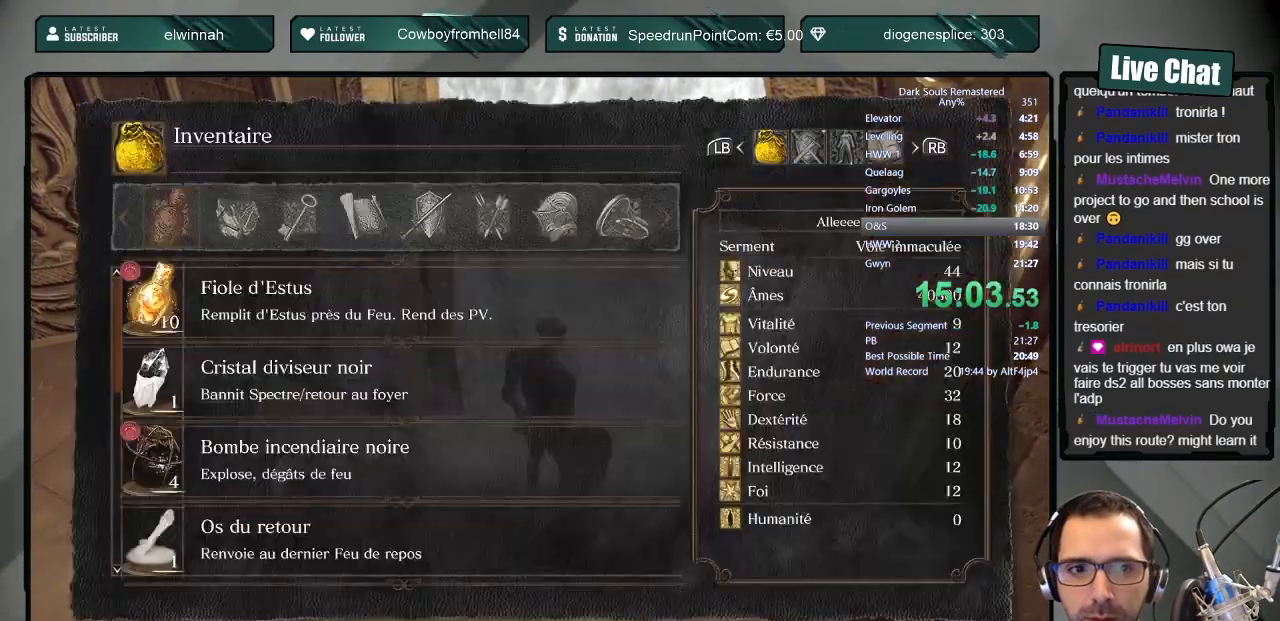
{"buttons": ["CIRCLE"], "left_stick": "center", "right_stick": "center", "events": [[67, "CROSS", "up"], [500, "CIRCLE", "down"]]}
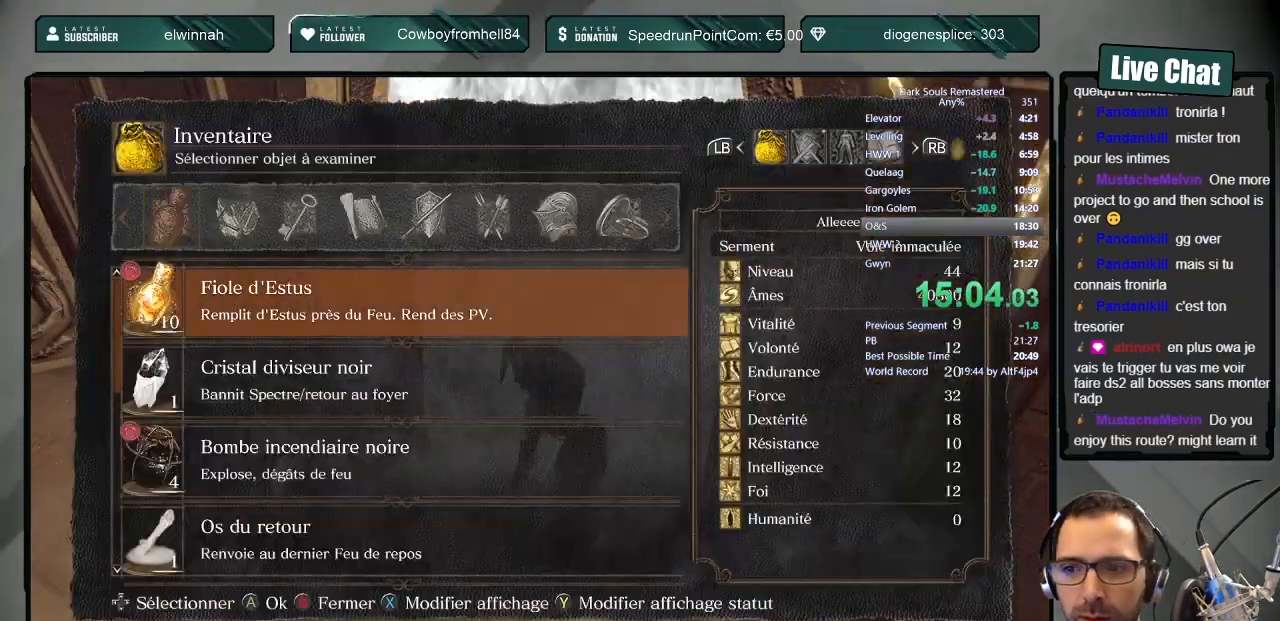
{"buttons": ["CROSS"], "left_stick": "center", "right_stick": "center", "events": [[133, "CIRCLE", "up"], [267, "DPAD_RIGHT", "down"], [350, "CROSS", "down"], [400, "DPAD_RIGHT", "up"]]}
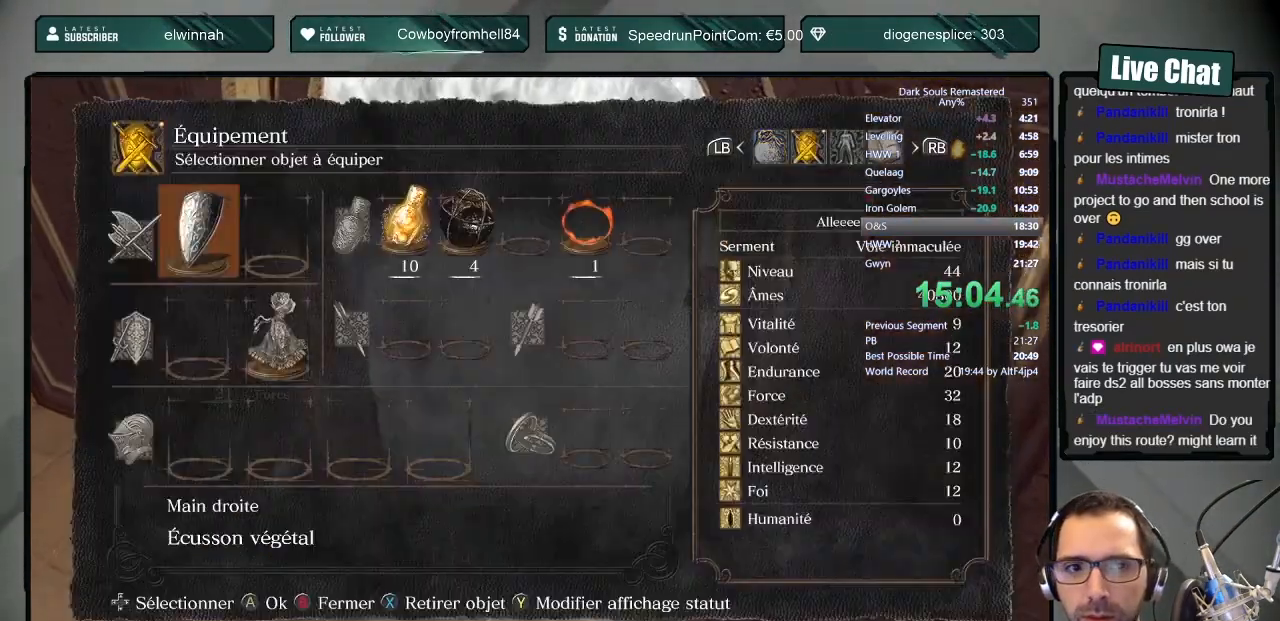
{"buttons": ["CROSS"], "left_stick": "center", "right_stick": "center", "events": [[17, "CROSS", "up"], [300, "DPAD_DOWN", "down"], [417, "CROSS", "down"], [417, "DPAD_DOWN", "up"]]}
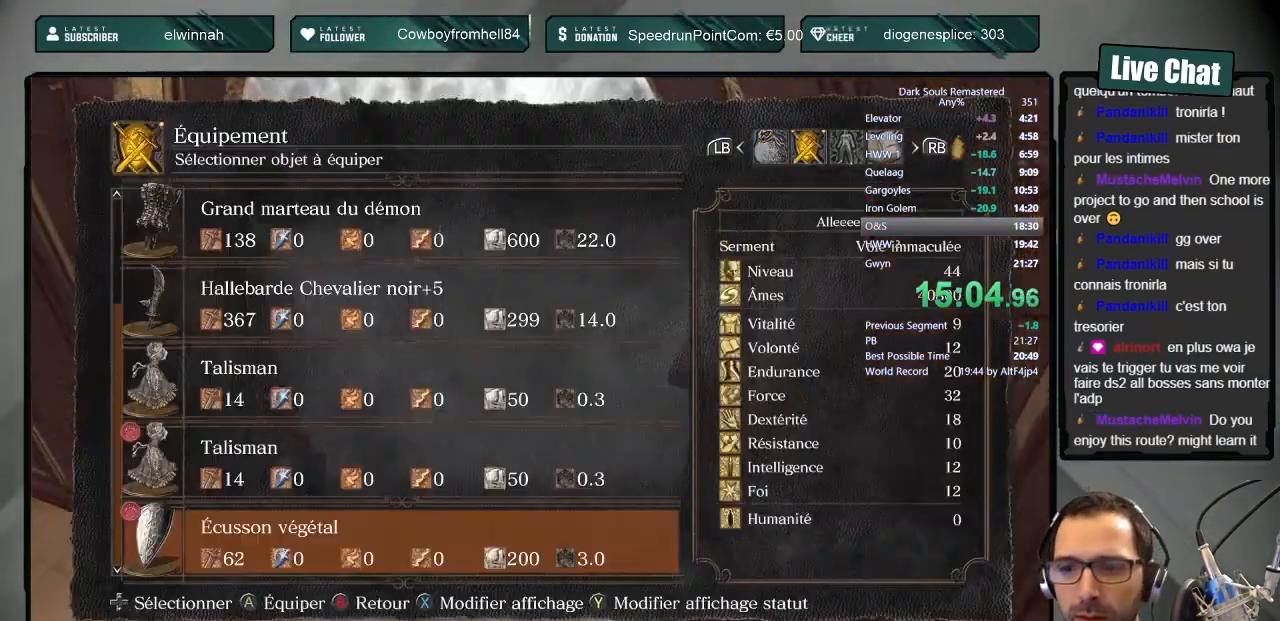
{"buttons": [], "left_stick": "up", "right_stick": "center", "events": [[33, "CROSS", "up"], [267, "CROSS", "down"], [367, "CROSS", "up"], [383, "left_stick", "up"], [467, "CIRCLE", "down"], [483, "CIRCLE", "up"]]}
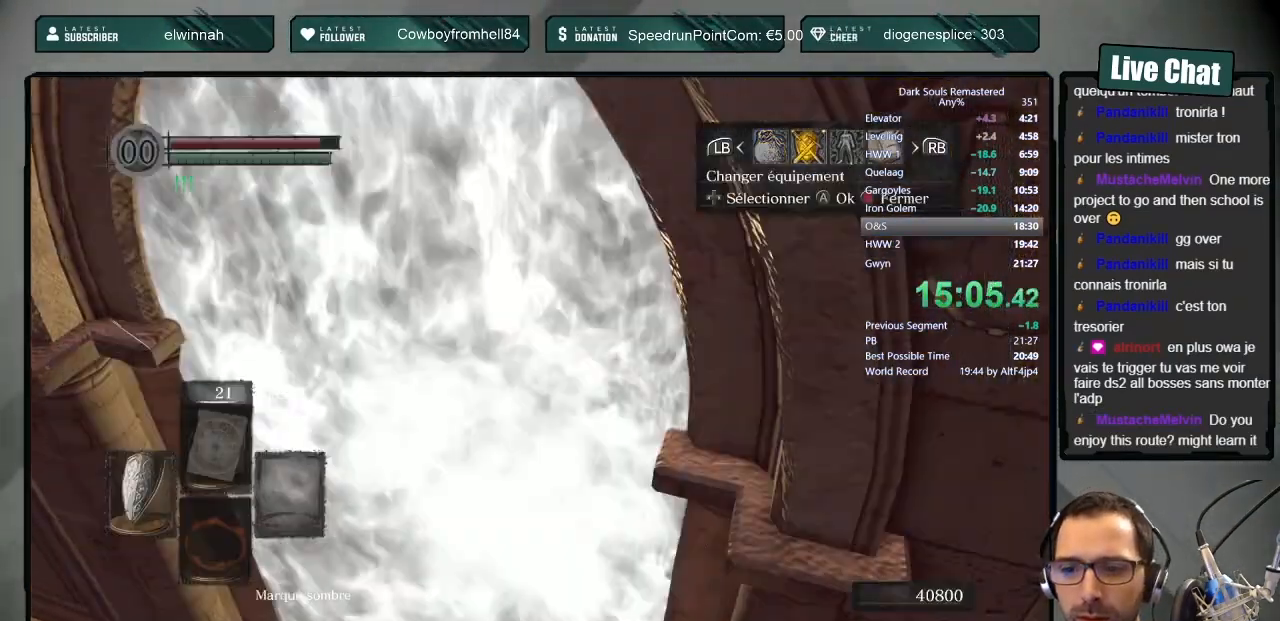
{"buttons": ["CIRCLE", "L1"], "left_stick": "up", "right_stick": "center", "events": [[67, "CIRCLE", "down"], [183, "L1", "down"]]}
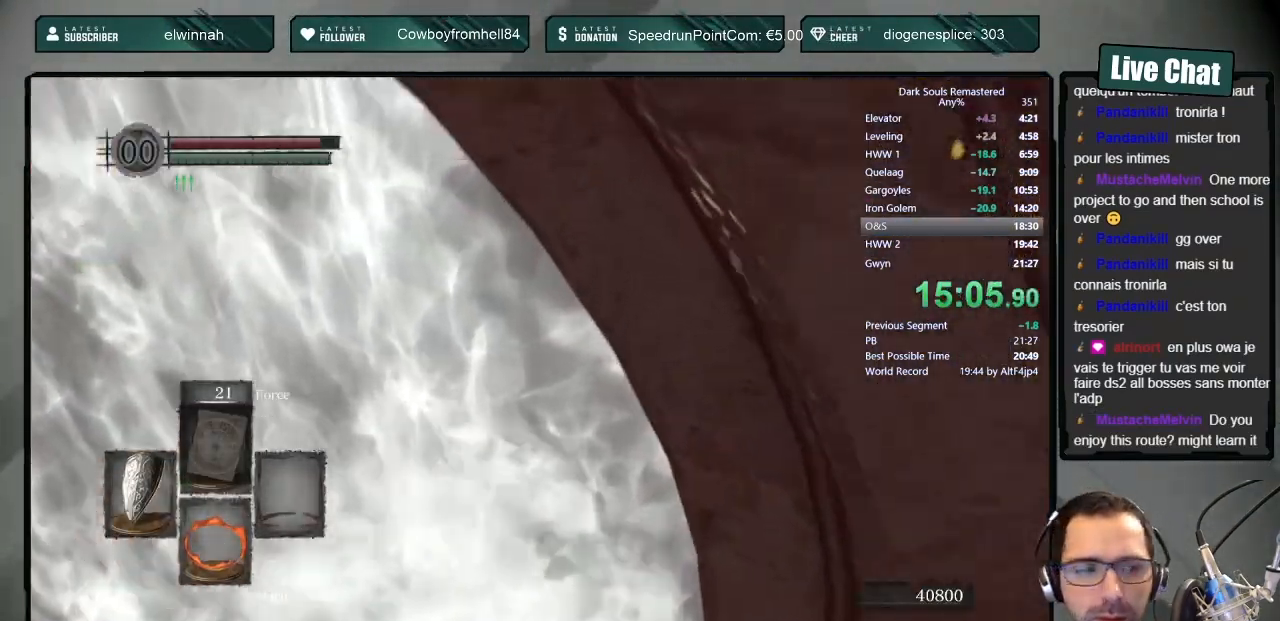
{"buttons": ["CIRCLE", "L1"], "left_stick": "up", "right_stick": "center", "events": []}
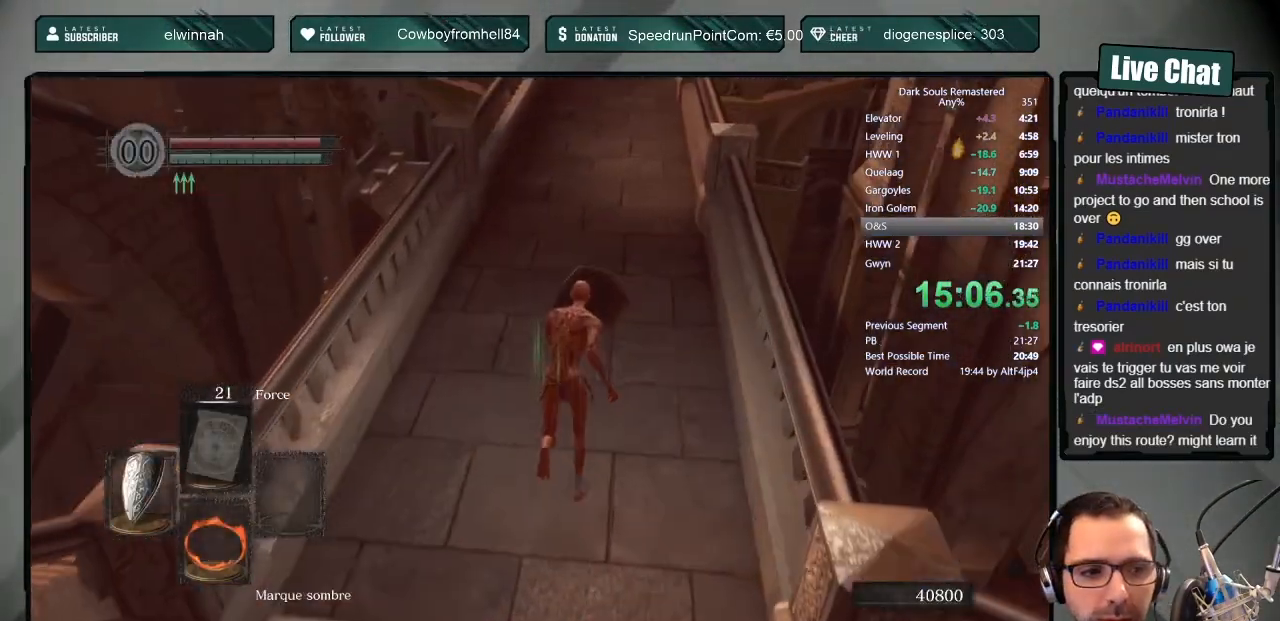
{"buttons": ["CIRCLE", "L1"], "left_stick": "up", "right_stick": "center", "events": []}
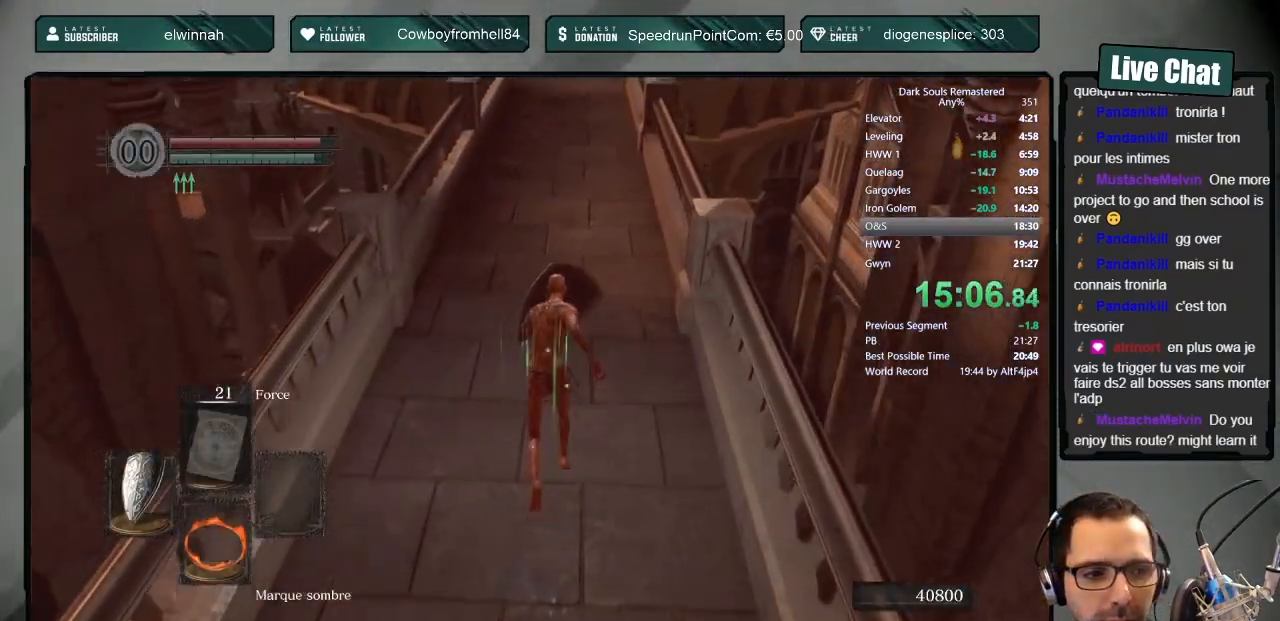
{"buttons": ["CIRCLE", "L1"], "left_stick": "up", "right_stick": "center", "events": [[17, "right_stick", "down"], [83, "right_stick", "center"]]}
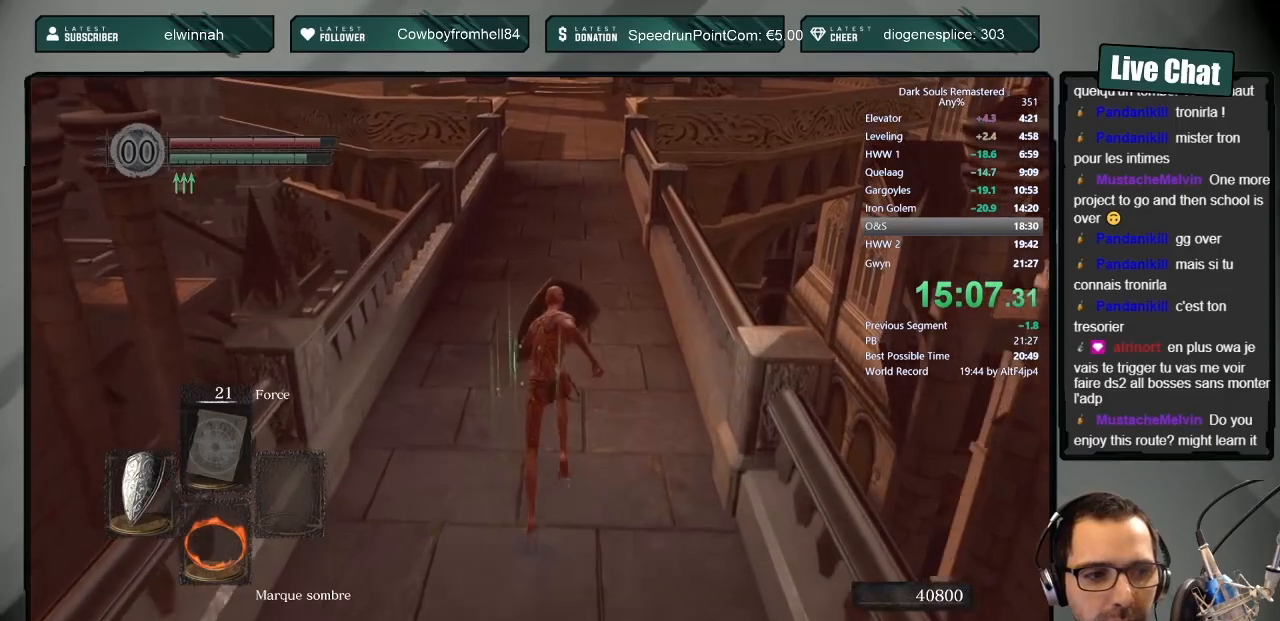
{"buttons": ["CIRCLE"], "left_stick": "up", "right_stick": "center", "events": [[283, "right_stick", "down"], [333, "L1", "up"], [433, "right_stick", "center"]]}
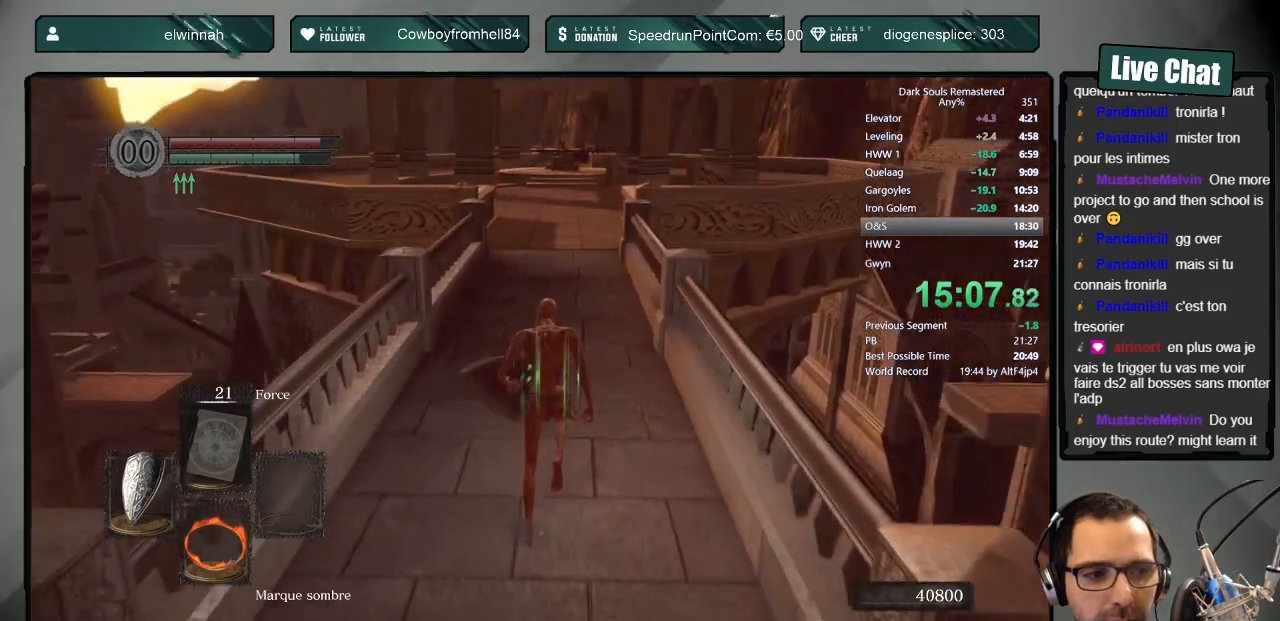
{"buttons": ["CIRCLE"], "left_stick": "up", "right_stick": "center", "events": []}
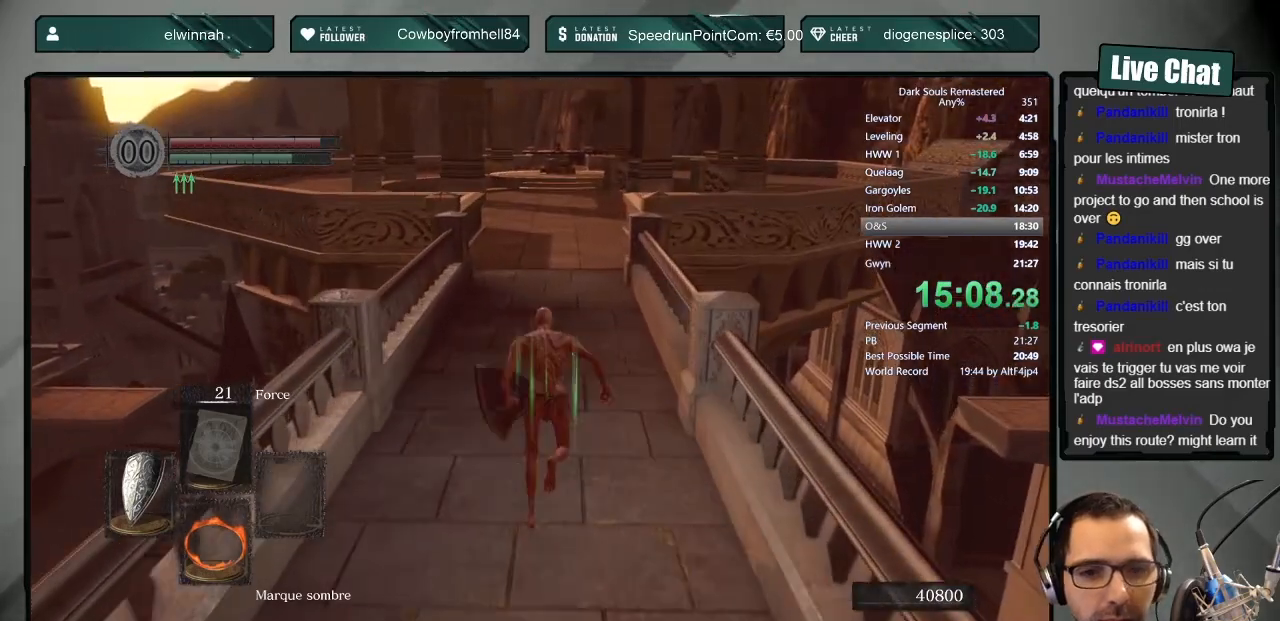
{"buttons": ["CIRCLE"], "left_stick": "up", "right_stick": "center", "events": [[217, "right_stick", "up"], [267, "right_stick", "center"]]}
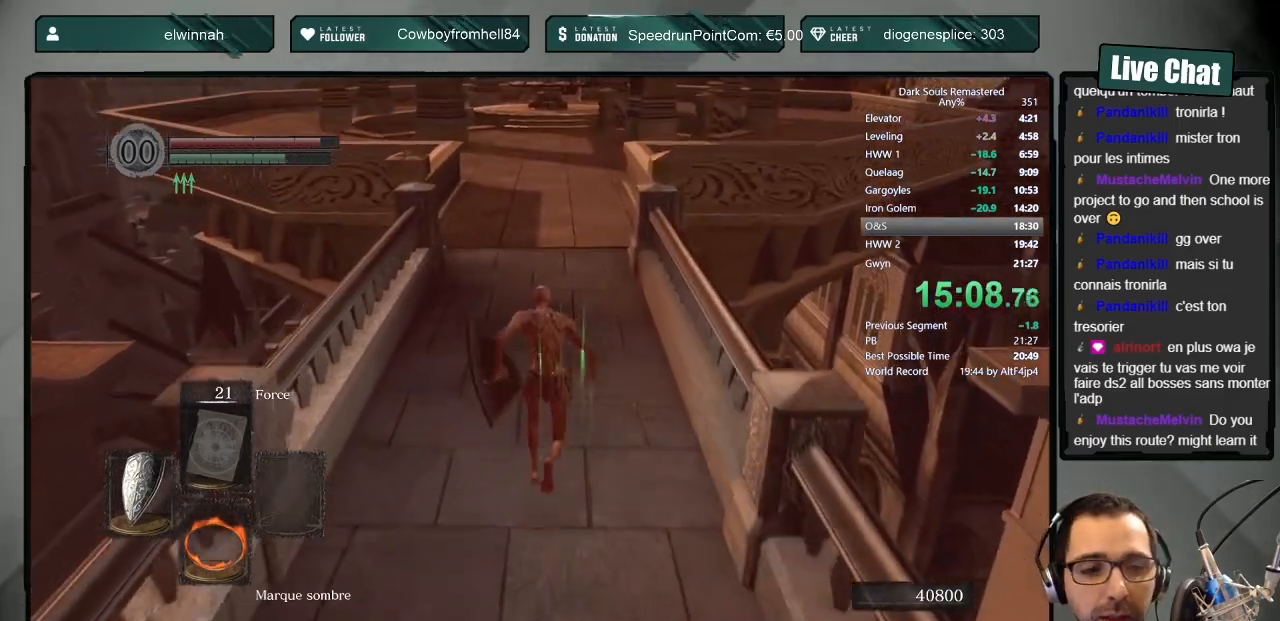
{"buttons": ["CIRCLE"], "left_stick": "up", "right_stick": "center", "events": []}
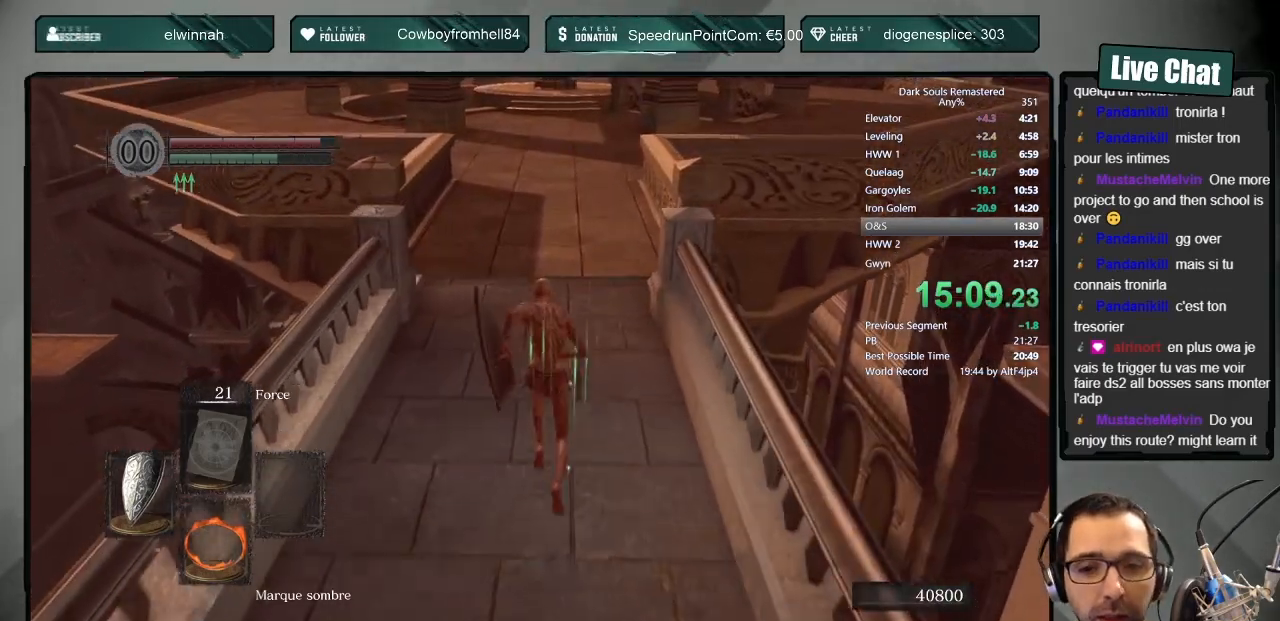
{"buttons": ["CIRCLE"], "left_stick": "up", "right_stick": "up", "events": [[500, "right_stick", "up"]]}
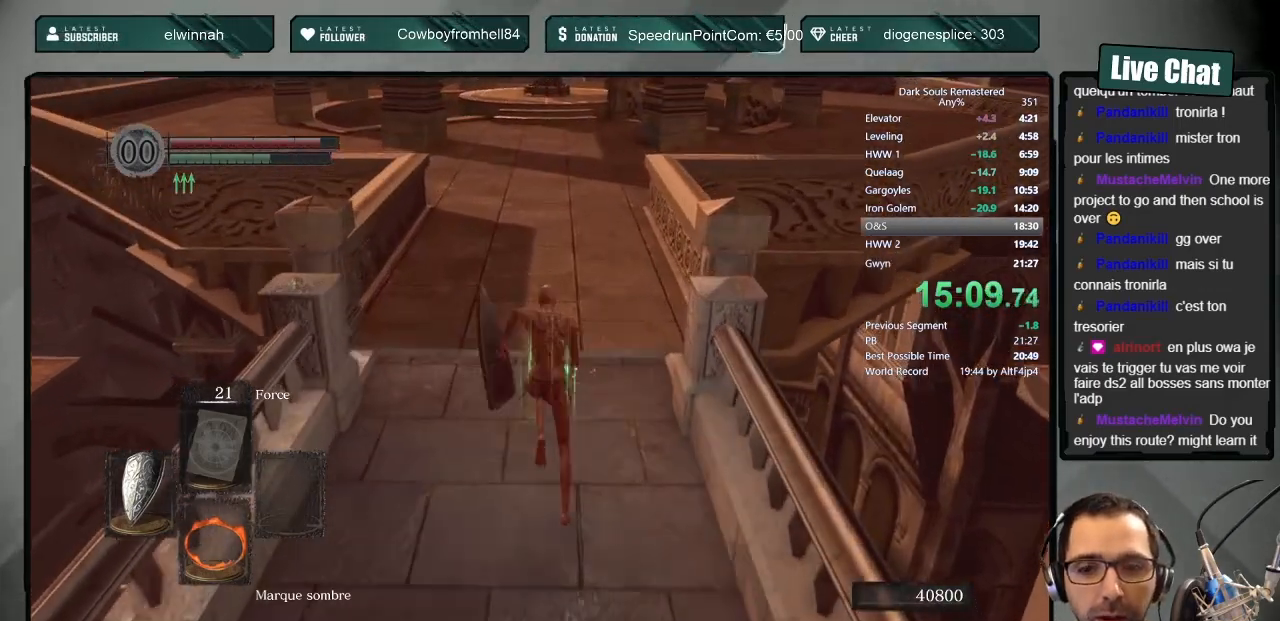
{"buttons": ["CIRCLE"], "left_stick": "up", "right_stick": "center", "events": [[50, "right_stick", "center"]]}
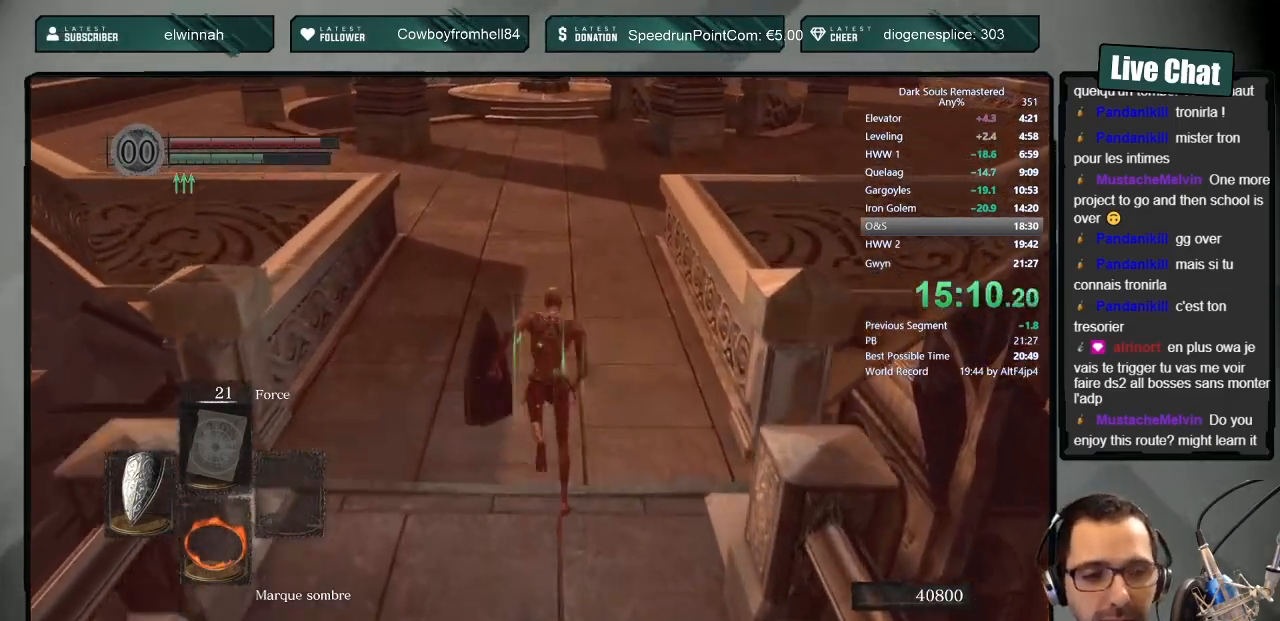
{"buttons": ["CIRCLE"], "left_stick": "up", "right_stick": "center", "events": []}
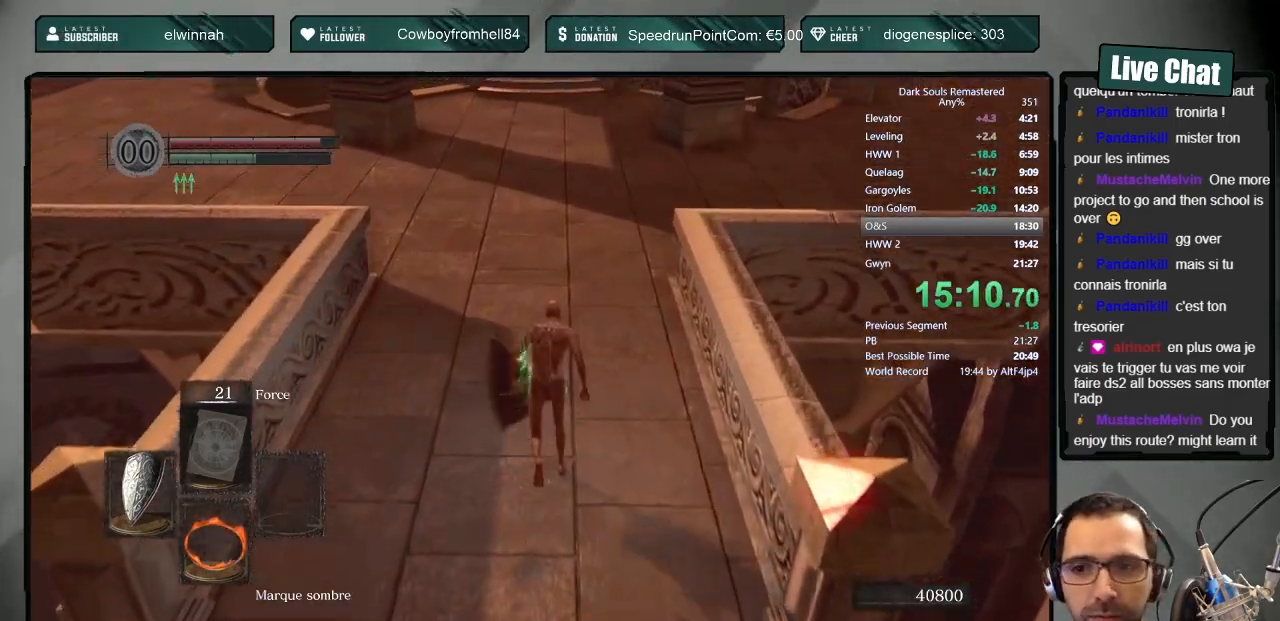
{"buttons": ["CIRCLE"], "left_stick": "up", "right_stick": "center", "events": [[117, "right_stick", "up"], [183, "right_stick", "center"]]}
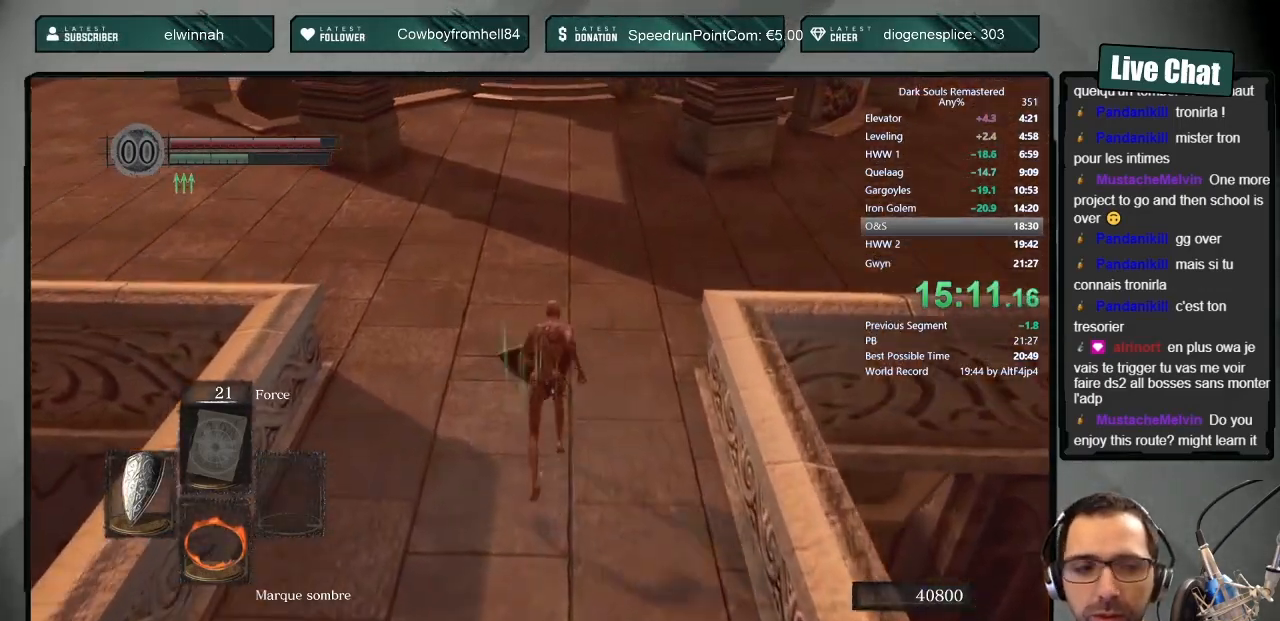
{"buttons": ["CIRCLE"], "left_stick": "up", "right_stick": "center", "events": []}
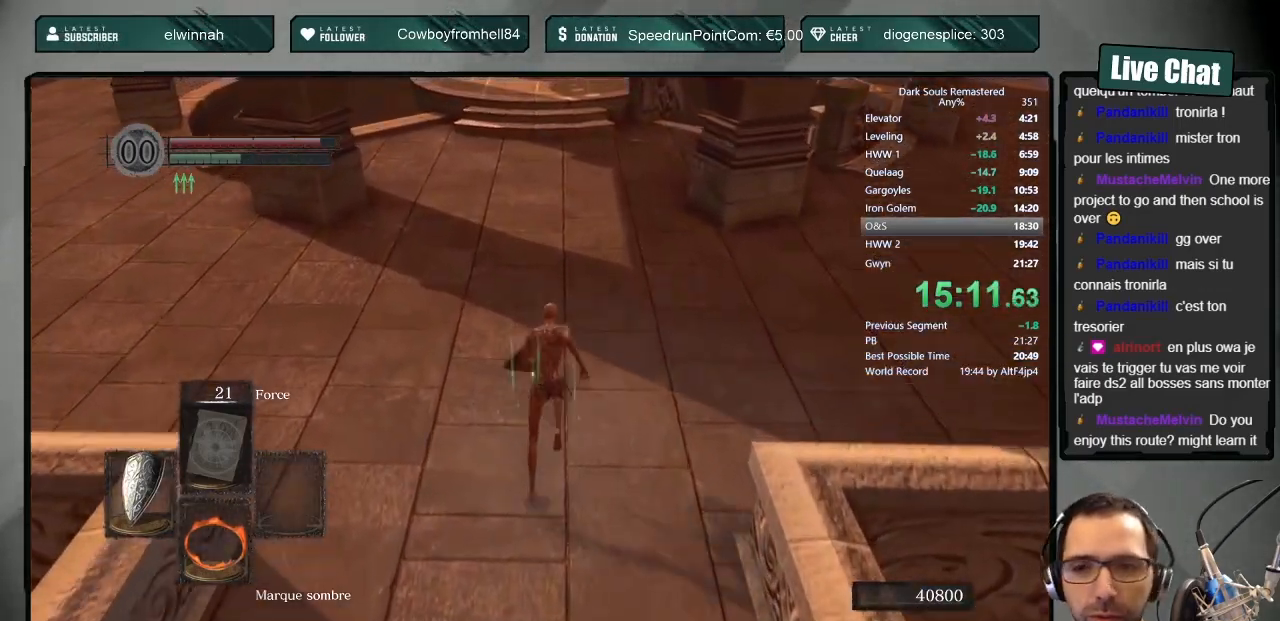
{"buttons": ["CIRCLE"], "left_stick": "up", "right_stick": "center", "events": [[67, "right_stick", "down"], [150, "right_stick", "center"]]}
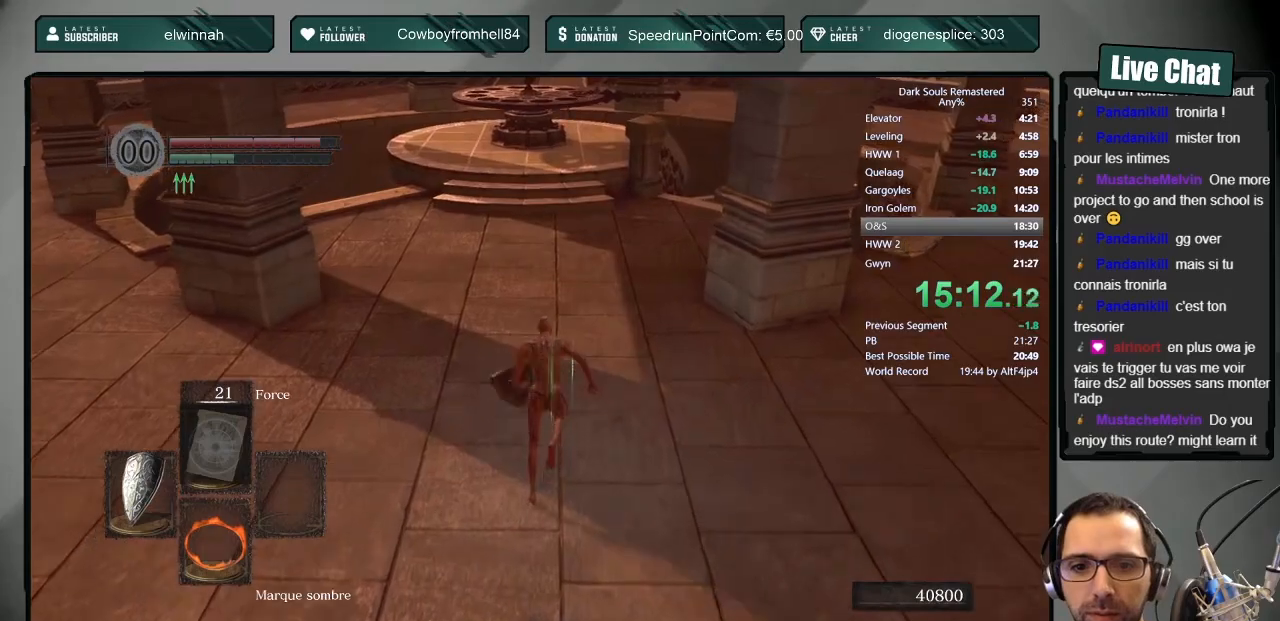
{"buttons": ["CIRCLE"], "left_stick": "up", "right_stick": "center", "events": []}
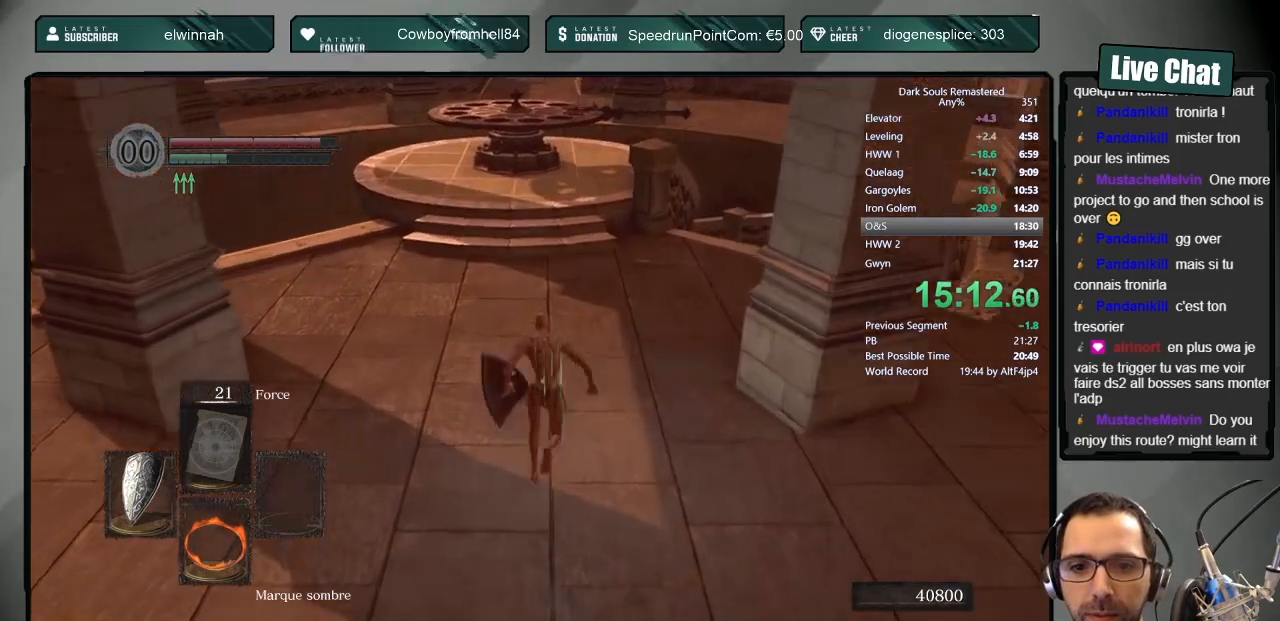
{"buttons": ["CIRCLE"], "left_stick": "up", "right_stick": "center", "events": [[50, "right_stick", "up"], [117, "right_stick", "center"]]}
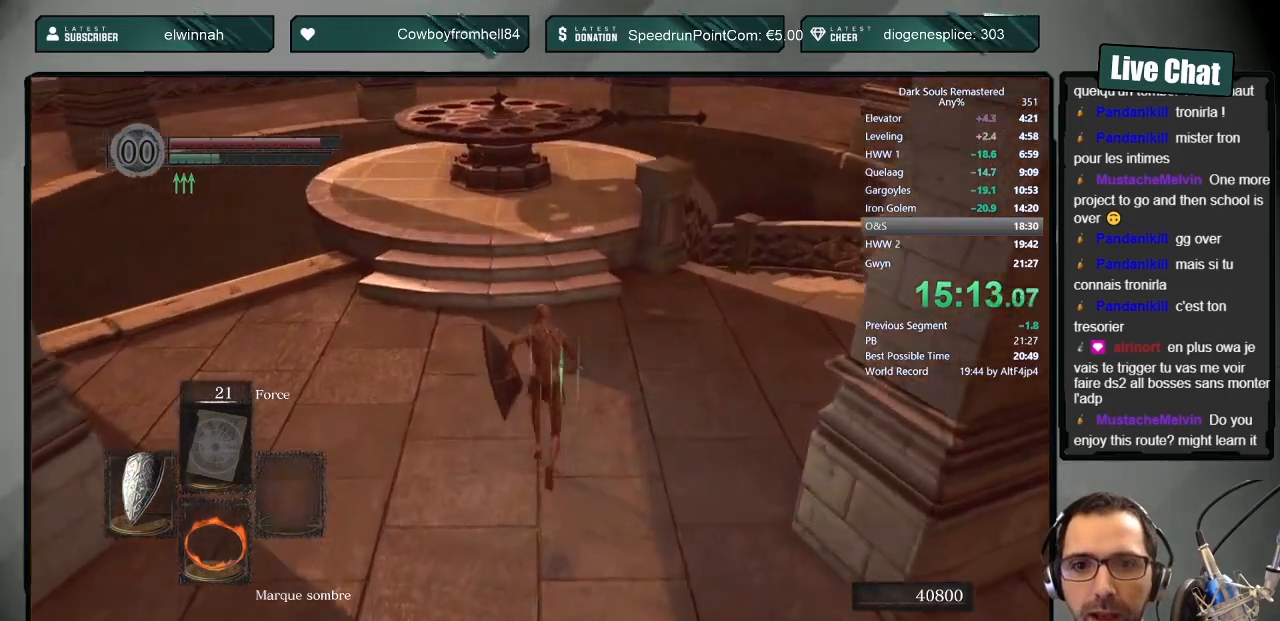
{"buttons": ["CIRCLE"], "left_stick": "up", "right_stick": "center", "events": [[250, "right_stick", "up"], [367, "right_stick", "center"]]}
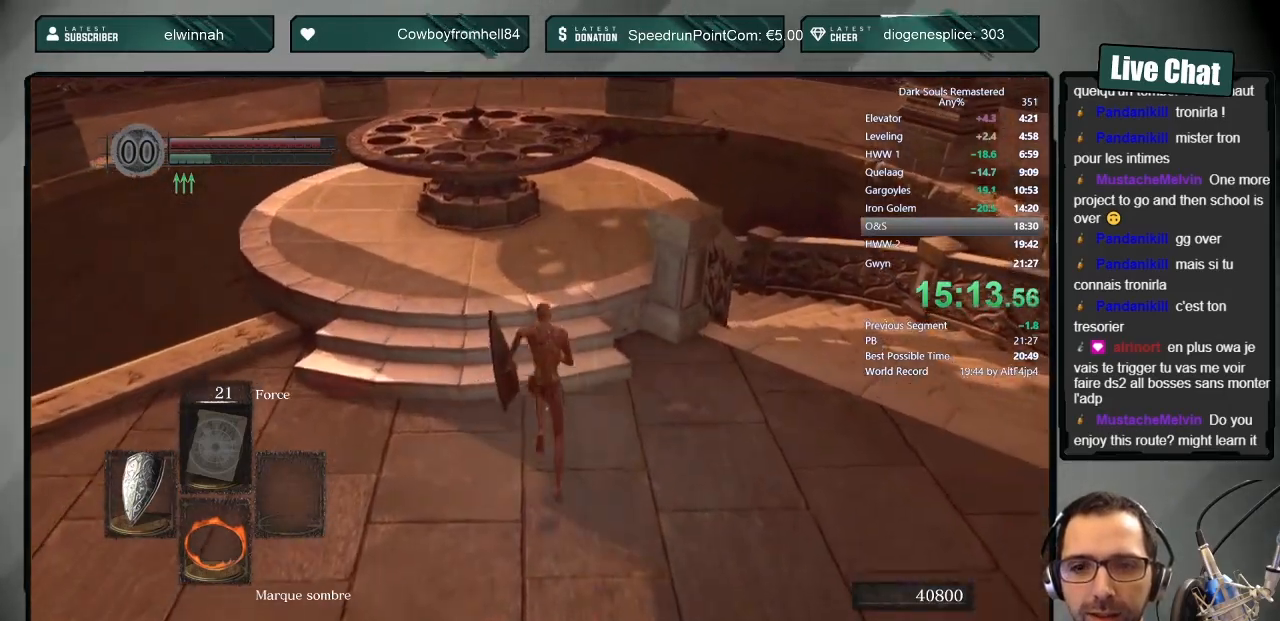
{"buttons": ["CIRCLE"], "left_stick": "up", "right_stick": "center", "events": [[33, "right_stick", "up"], [100, "right_stick", "center"]]}
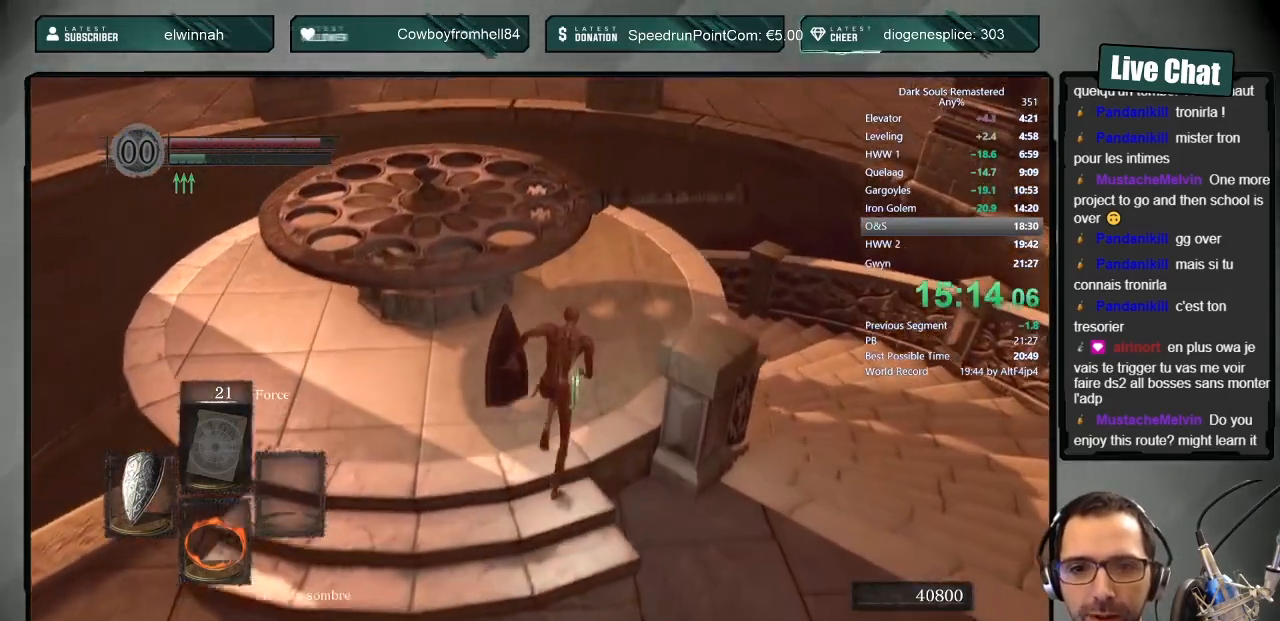
{"buttons": ["CIRCLE"], "left_stick": "up", "right_stick": "center", "events": []}
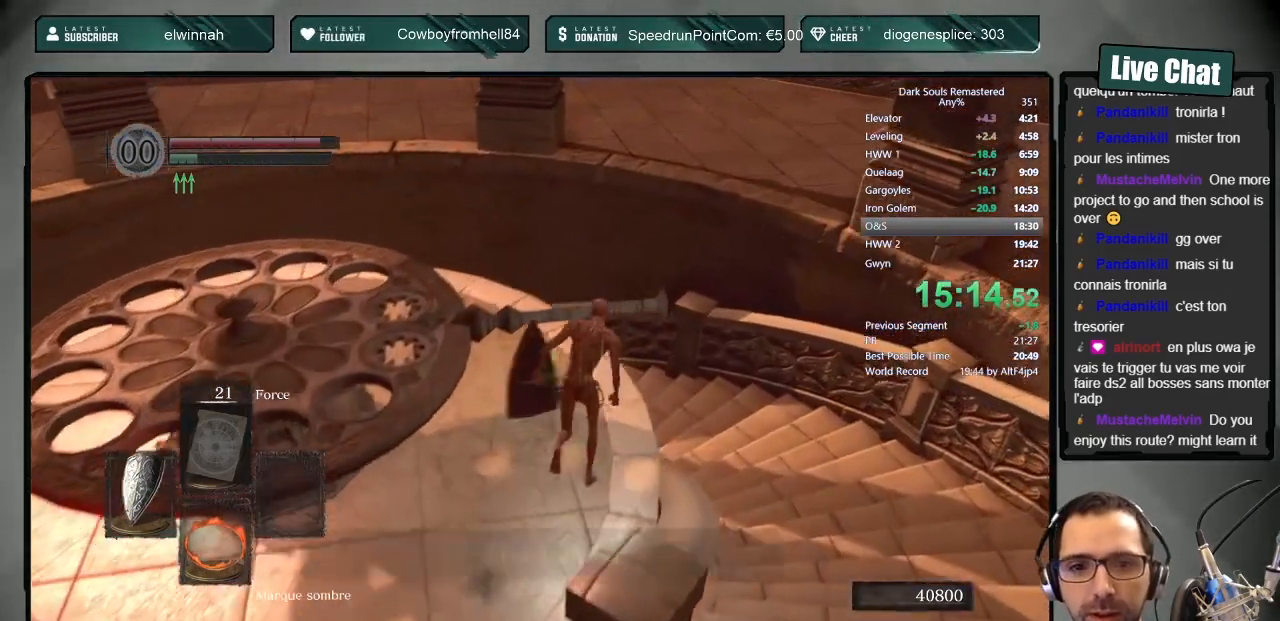
{"buttons": ["START"], "left_stick": "center", "right_stick": "center", "events": [[17, "CIRCLE", "up"], [50, "CROSS", "down"], [100, "CROSS", "up"], [150, "CROSS", "down"], [267, "CROSS", "up"], [317, "left_stick", "center"], [500, "START", "down"]]}
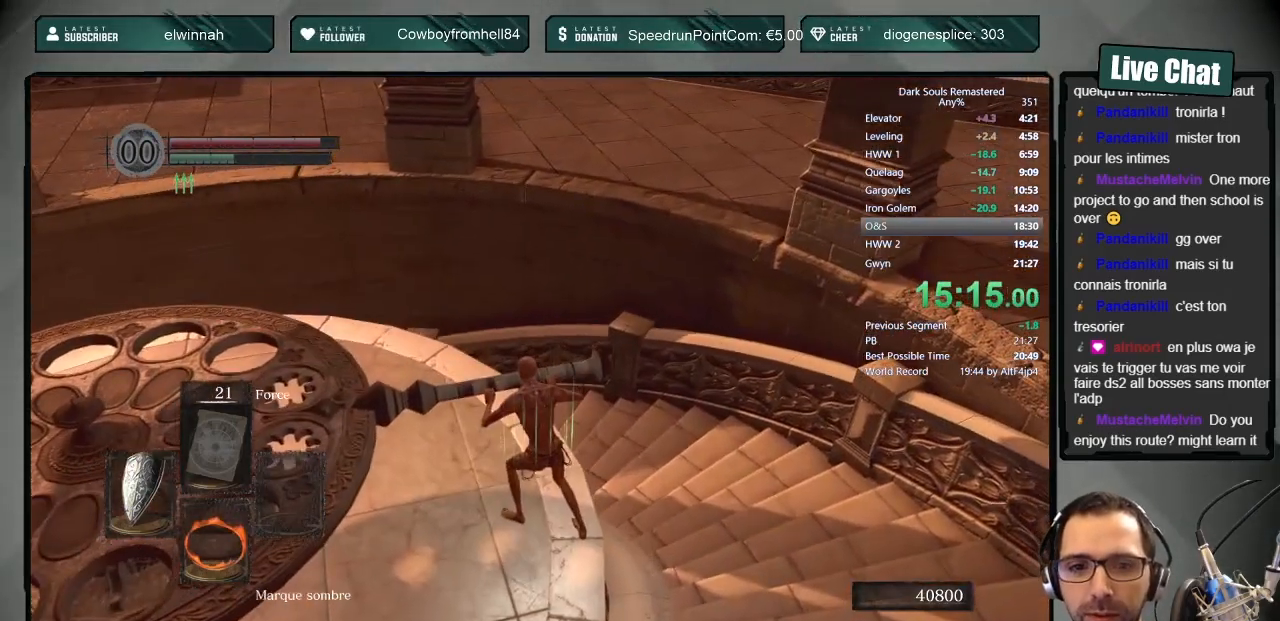
{"buttons": [], "left_stick": "center", "right_stick": "center", "events": [[167, "START", "up"], [200, "DPAD_RIGHT", "down"], [350, "CROSS", "down"], [350, "DPAD_RIGHT", "up"], [500, "CROSS", "up"]]}
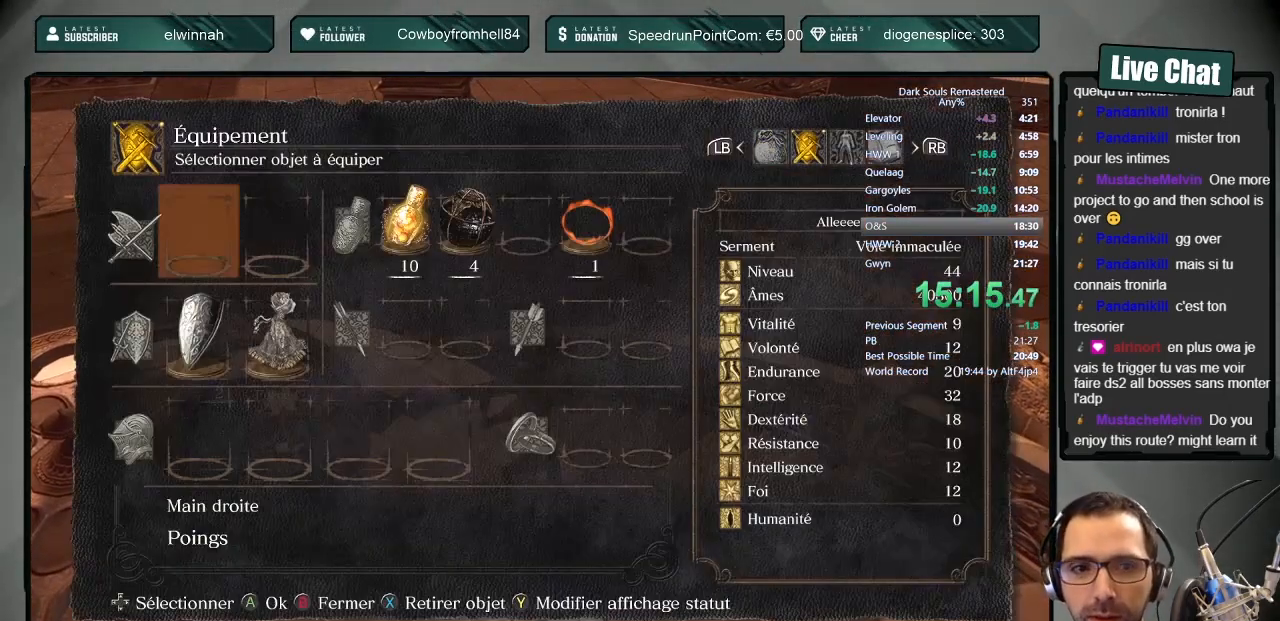
{"buttons": [], "left_stick": "center", "right_stick": "center", "events": [[300, "CROSS", "down"], [450, "CROSS", "up"]]}